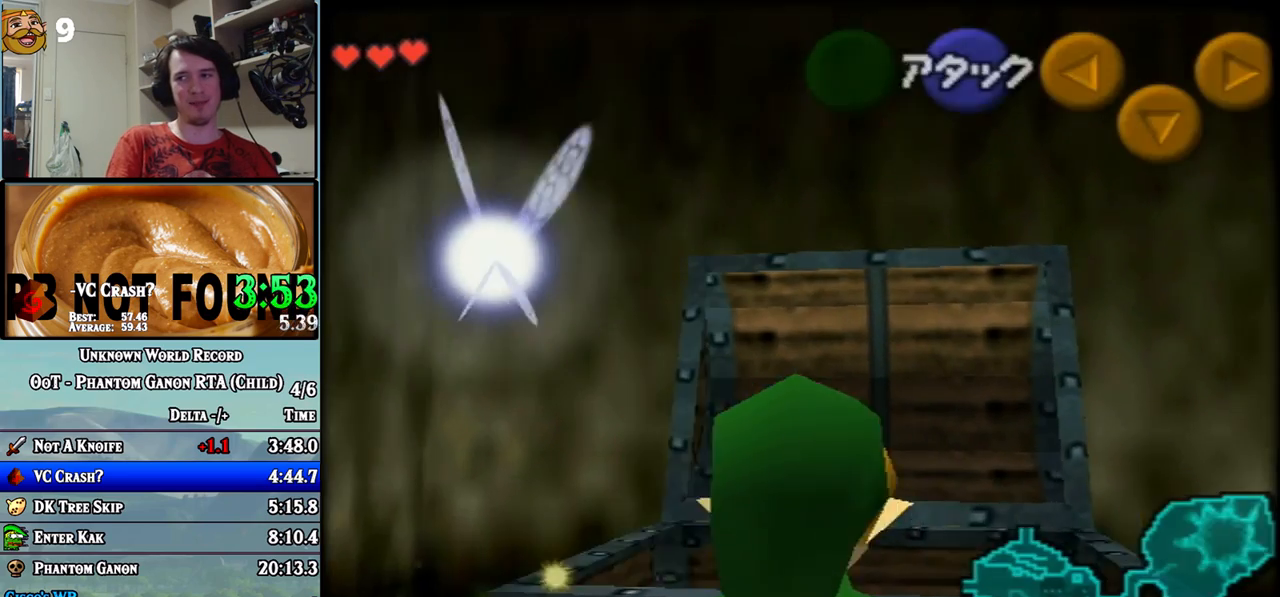
Gameplay with a controller (Nintendo layout); each line is a JSON object with the inputs held at the frame after it. "events" lists button and stick changes between this image and that frame as [ms after this image, input, new state], when the widget could be followed in between. Not read: A B C L1 L3 R1 R3 X Y.
{"buttons": ["Z"], "left_stick": "down", "events": []}
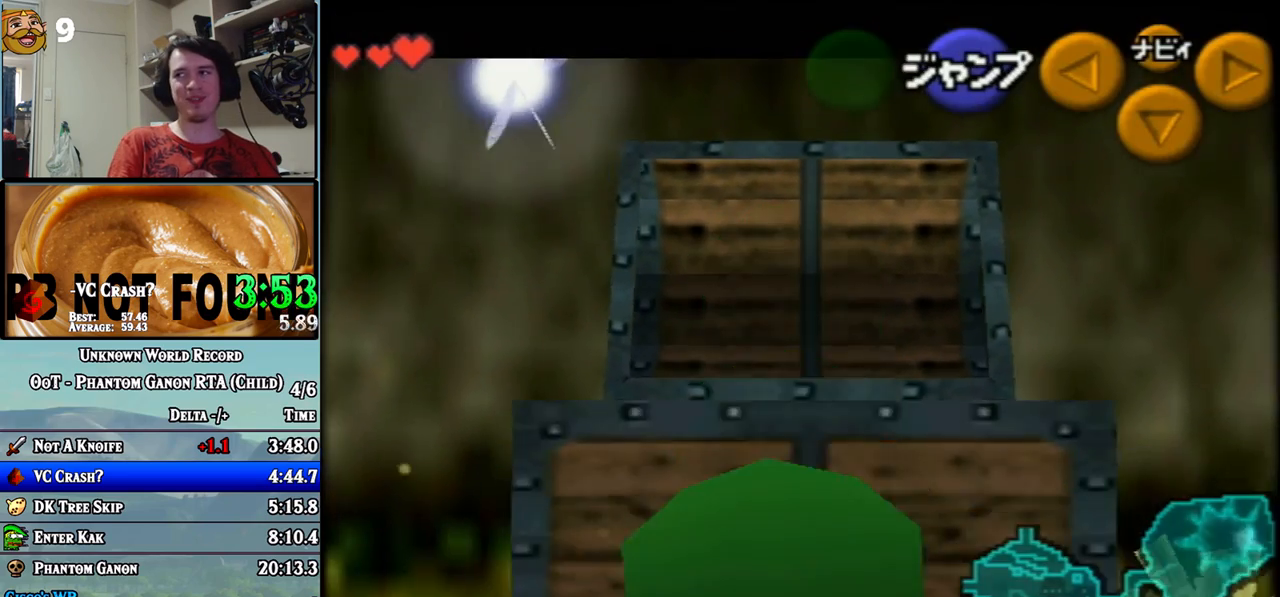
{"buttons": ["Z"], "left_stick": "down", "events": []}
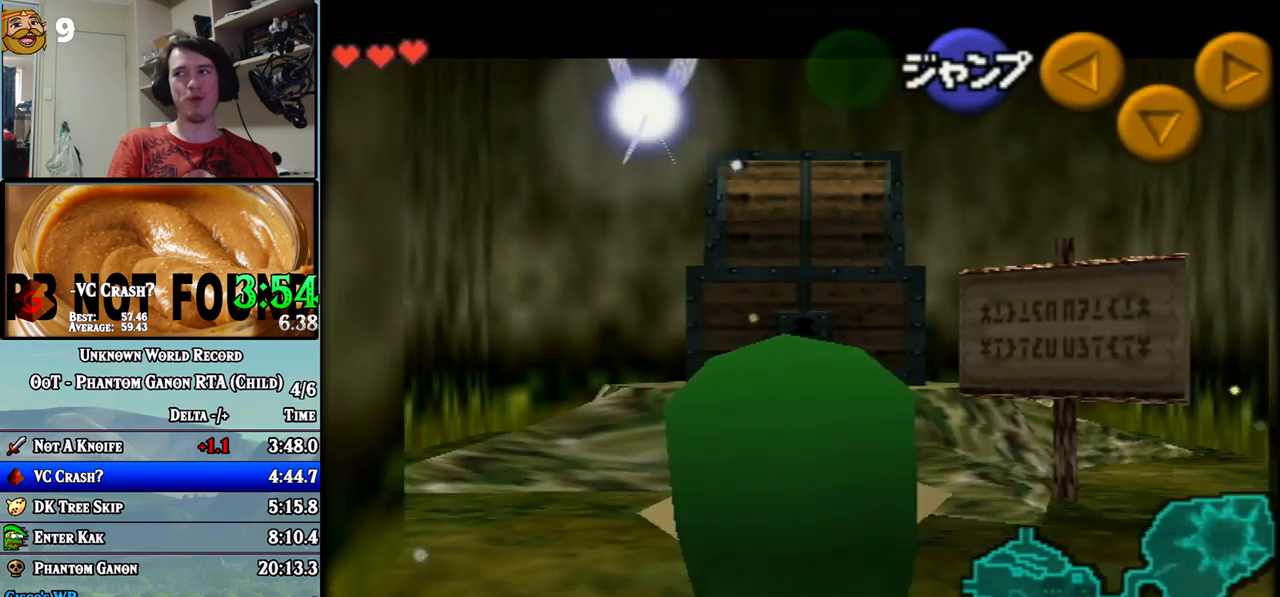
{"buttons": ["Z"], "left_stick": "down", "events": []}
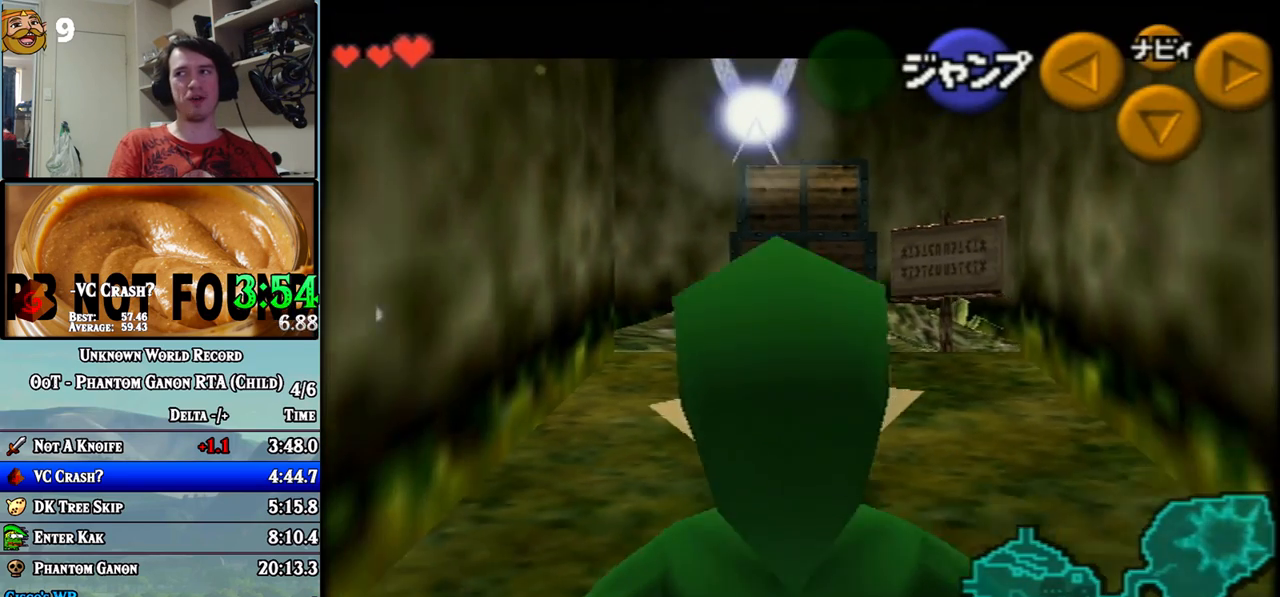
{"buttons": ["Z"], "left_stick": "down", "events": []}
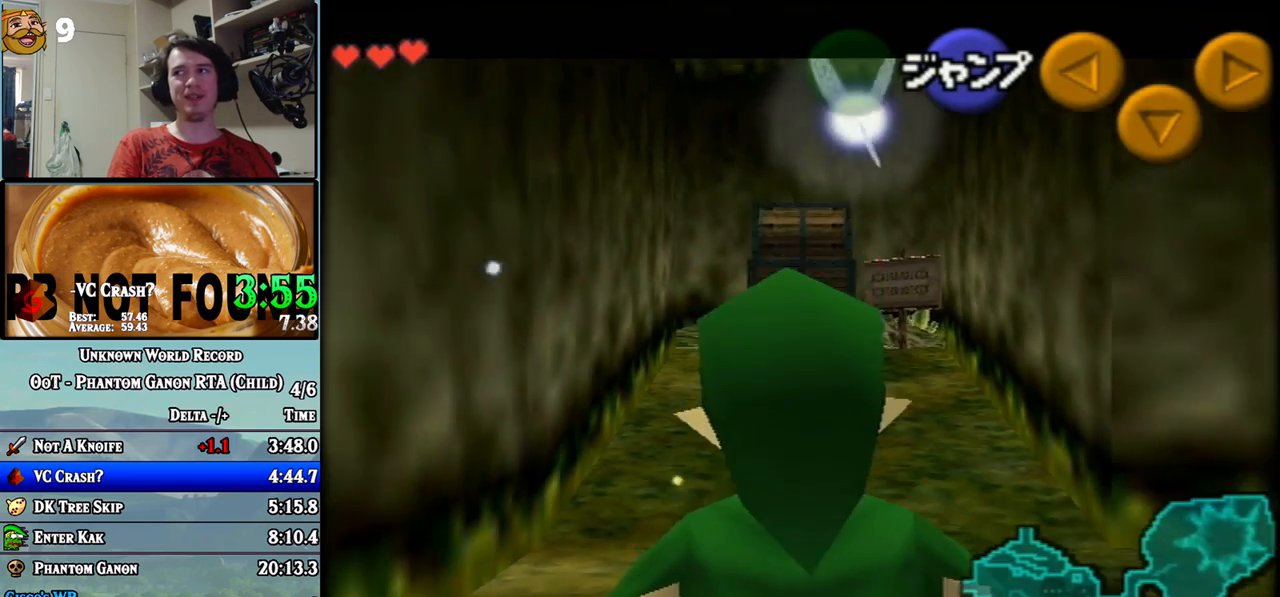
{"buttons": ["Z"], "left_stick": "down", "events": []}
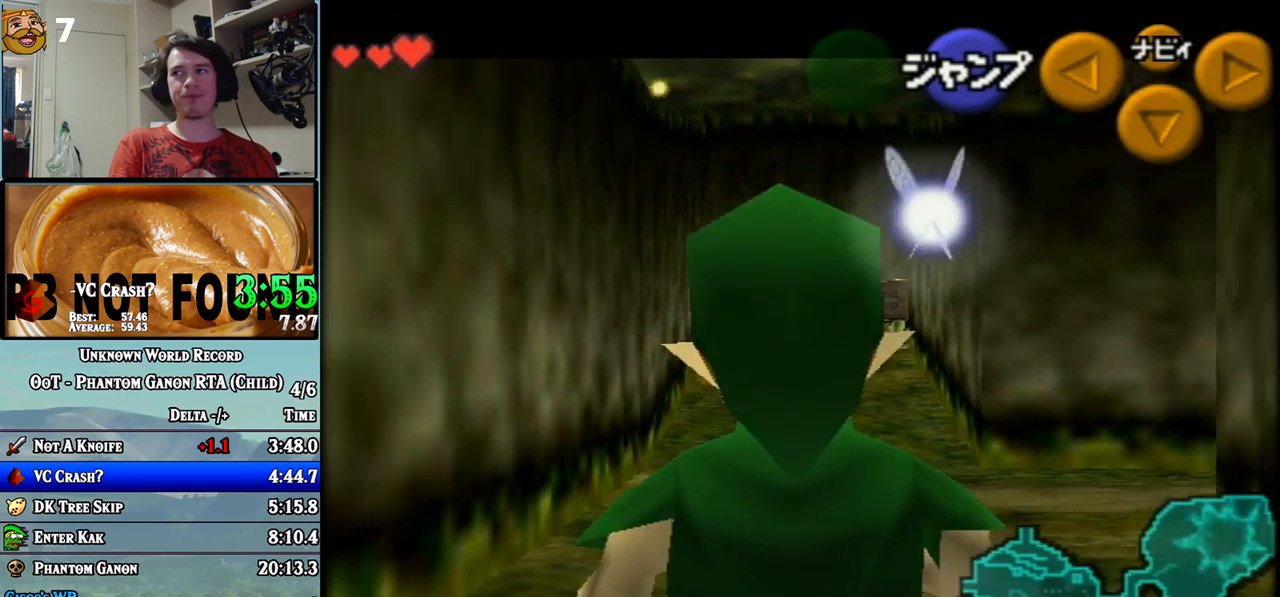
{"buttons": ["Z"], "left_stick": "right", "events": [[433, "left_stick", "right"]]}
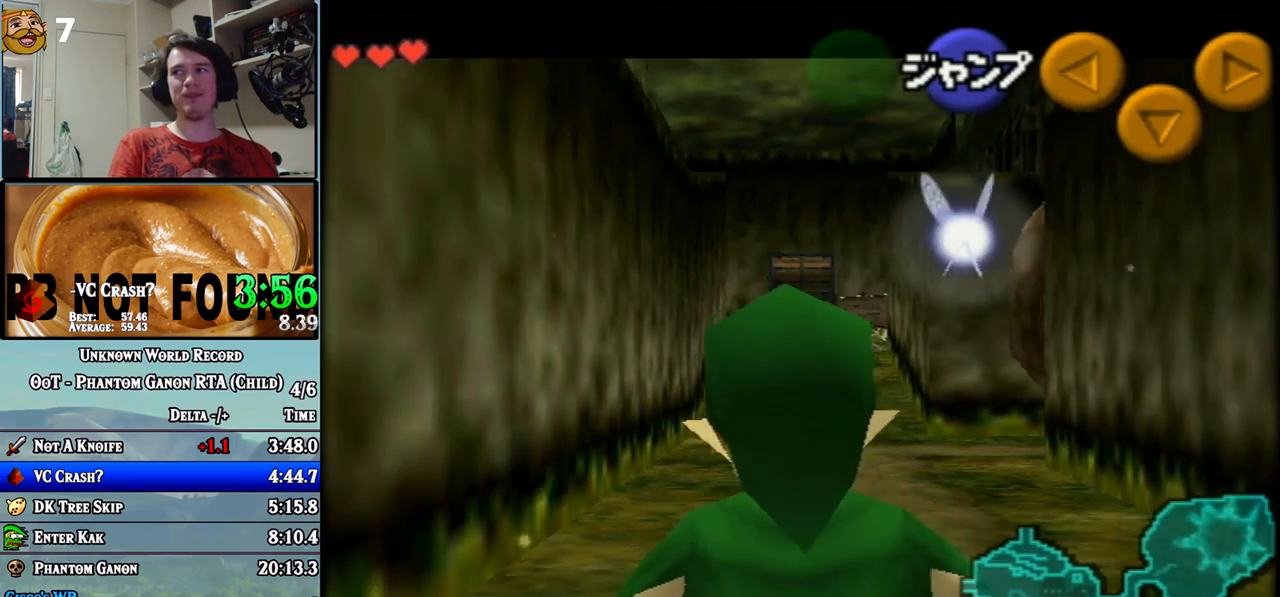
{"buttons": ["Z"], "left_stick": "right", "events": []}
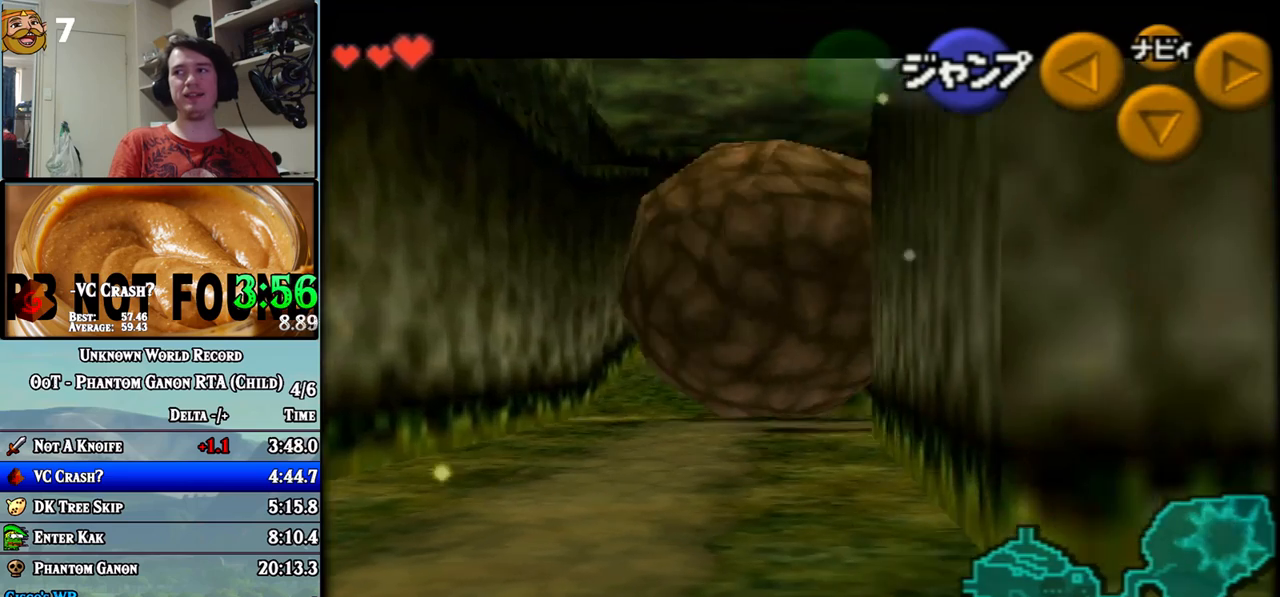
{"buttons": ["Z"], "left_stick": "right", "events": []}
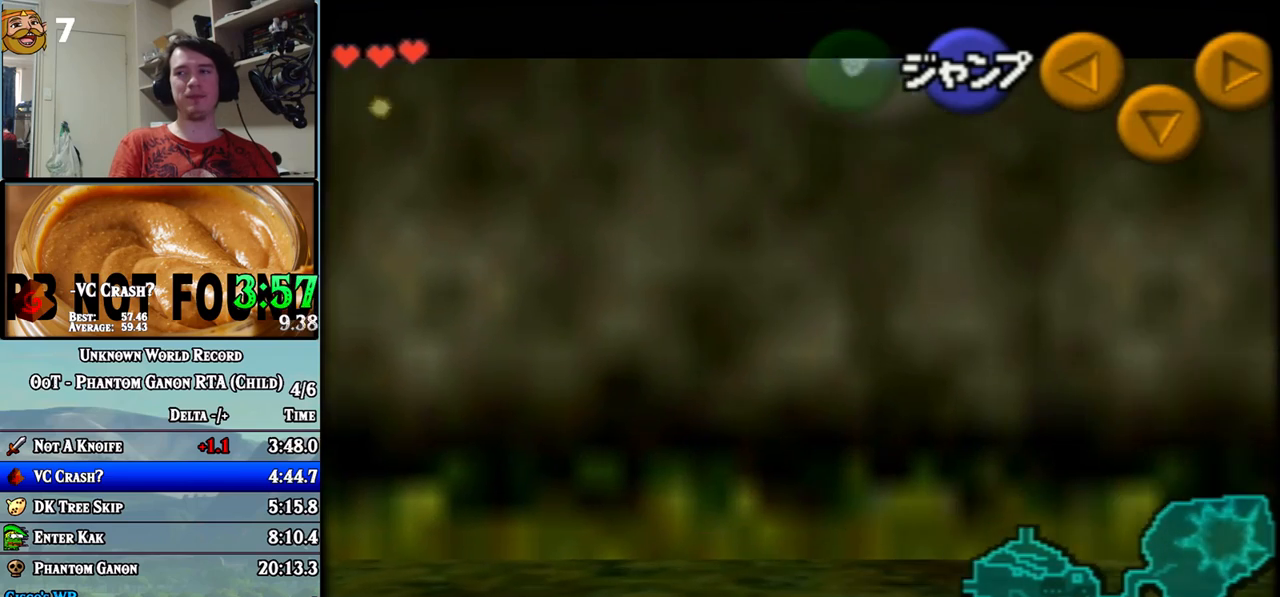
{"buttons": ["Z"], "left_stick": "right", "events": []}
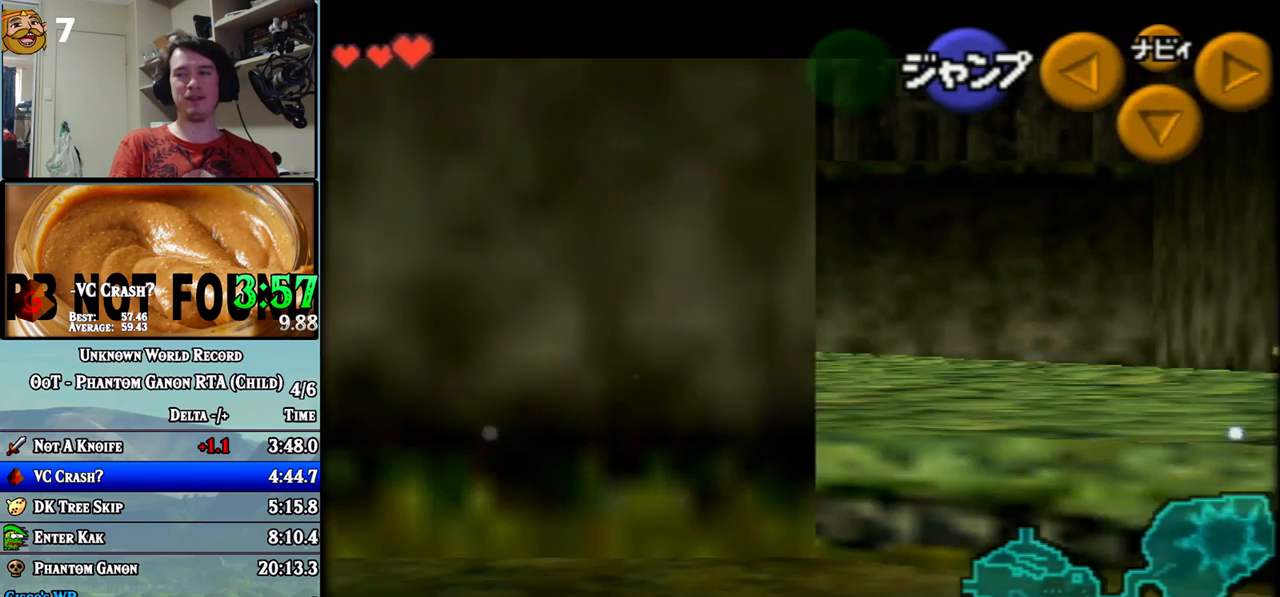
{"buttons": ["Z"], "left_stick": "right", "events": []}
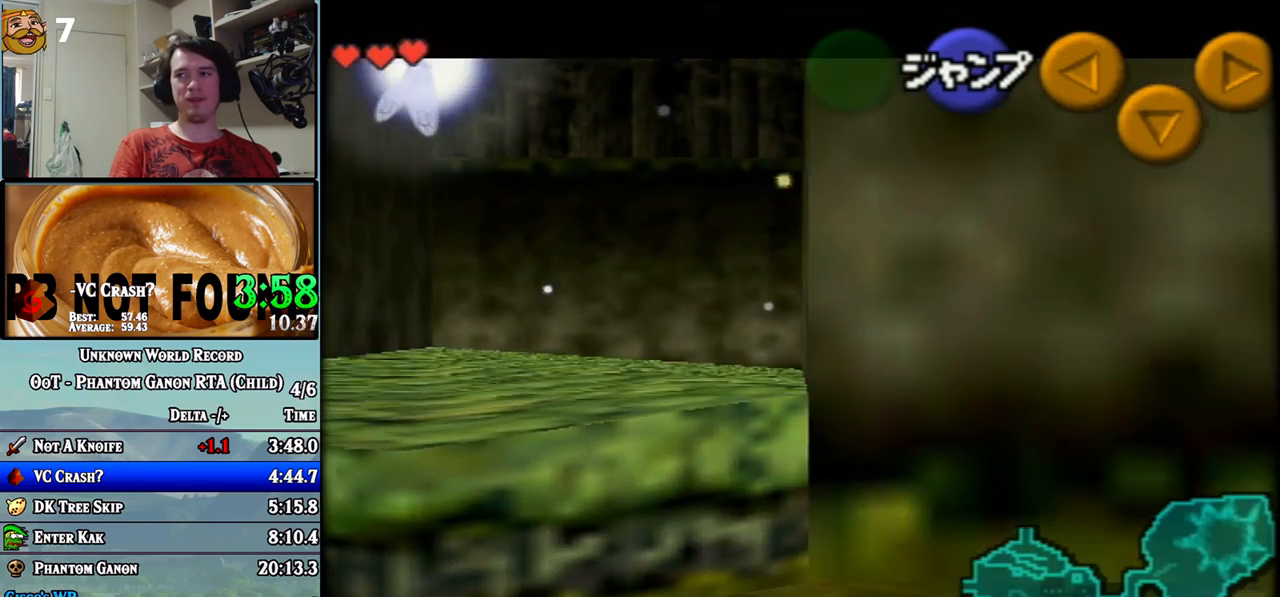
{"buttons": ["Z"], "left_stick": "right", "events": []}
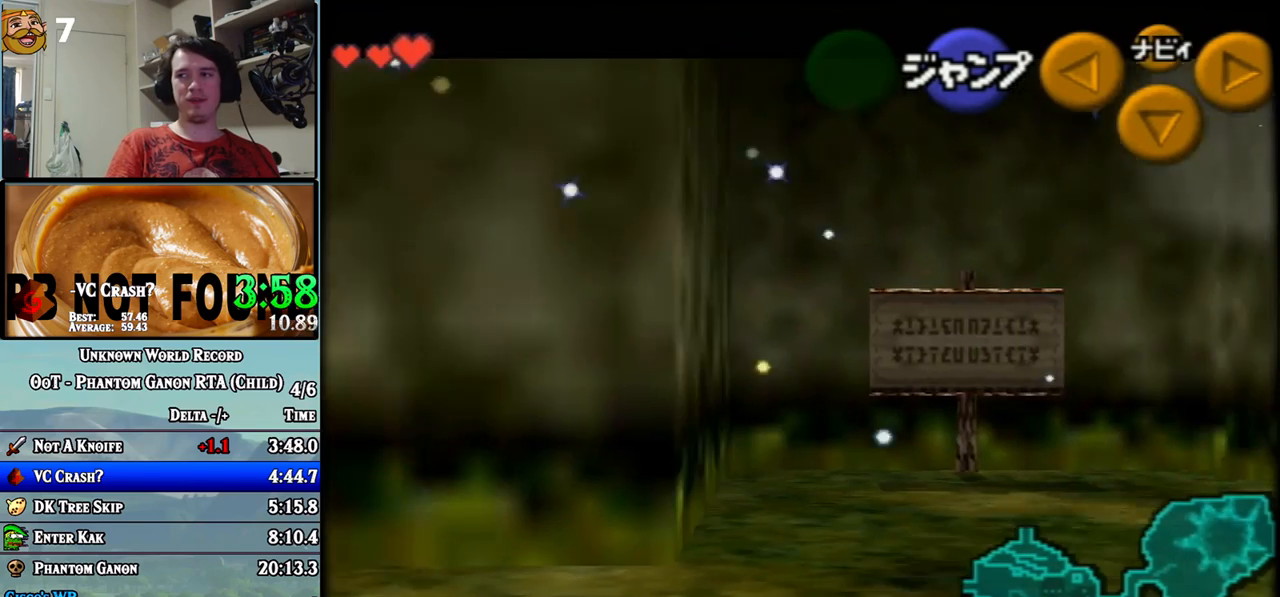
{"buttons": ["Z"], "left_stick": "right", "events": []}